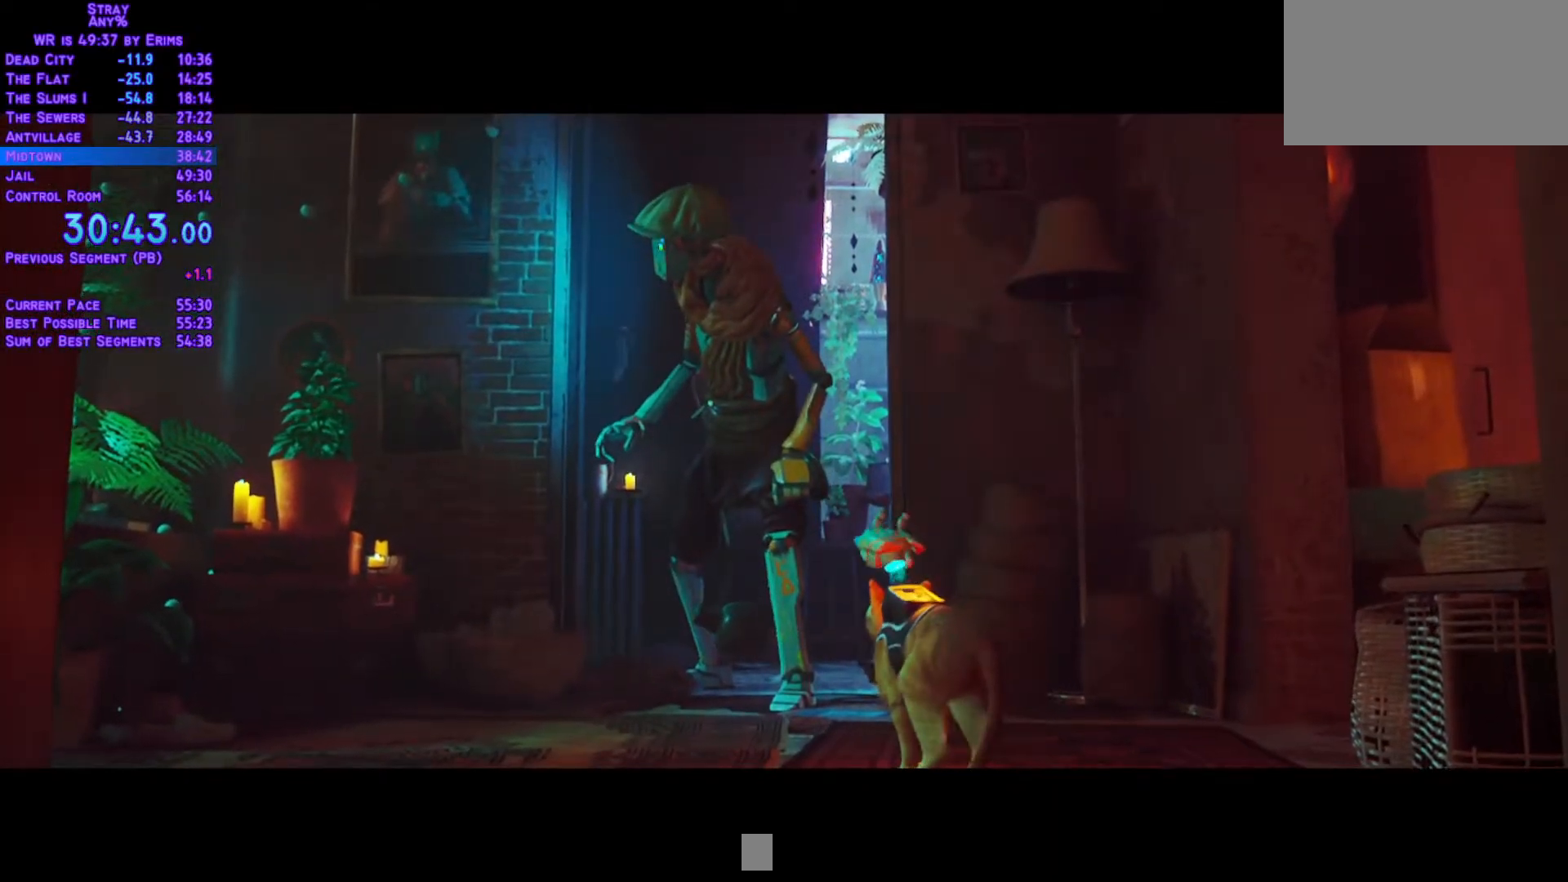
Gameplay with a controller (Xbox layout); each line is a JSON object with the inputs held at the frame after it. "events" lists button and stick changes between this image and that frame as [ms after this image, input, new state], when the widget could be followed in between. Not read: L3 R2 R3 SELECT START keyboard_mouse.
{"buttons": [], "left_stick": "up", "right_stick": "center", "events": [[450, "left_stick", "up"]]}
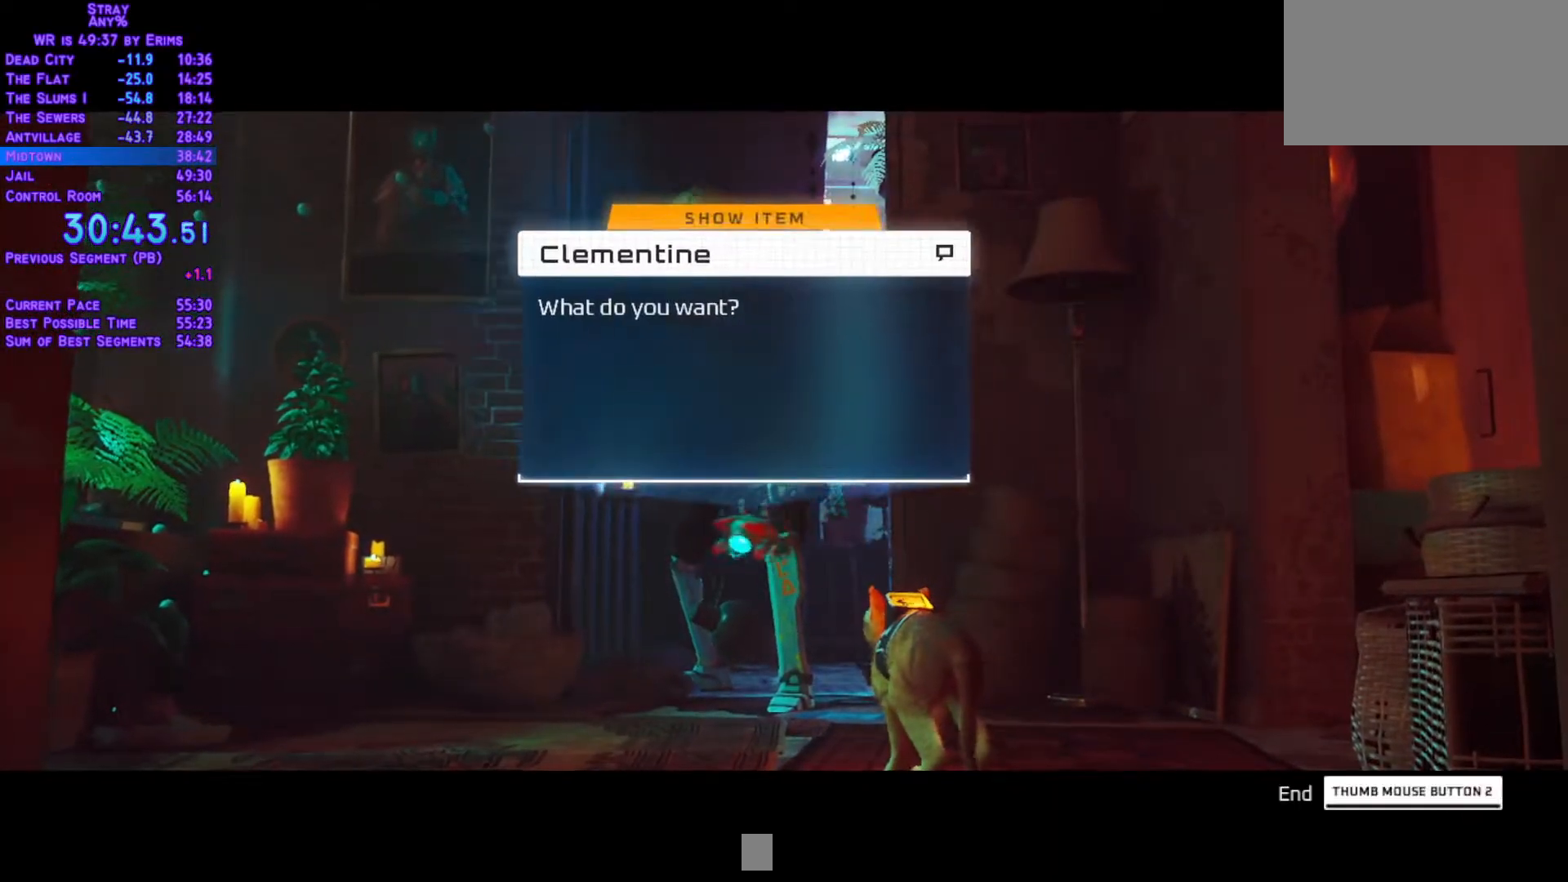
{"buttons": [], "left_stick": "up", "right_stick": "center", "events": []}
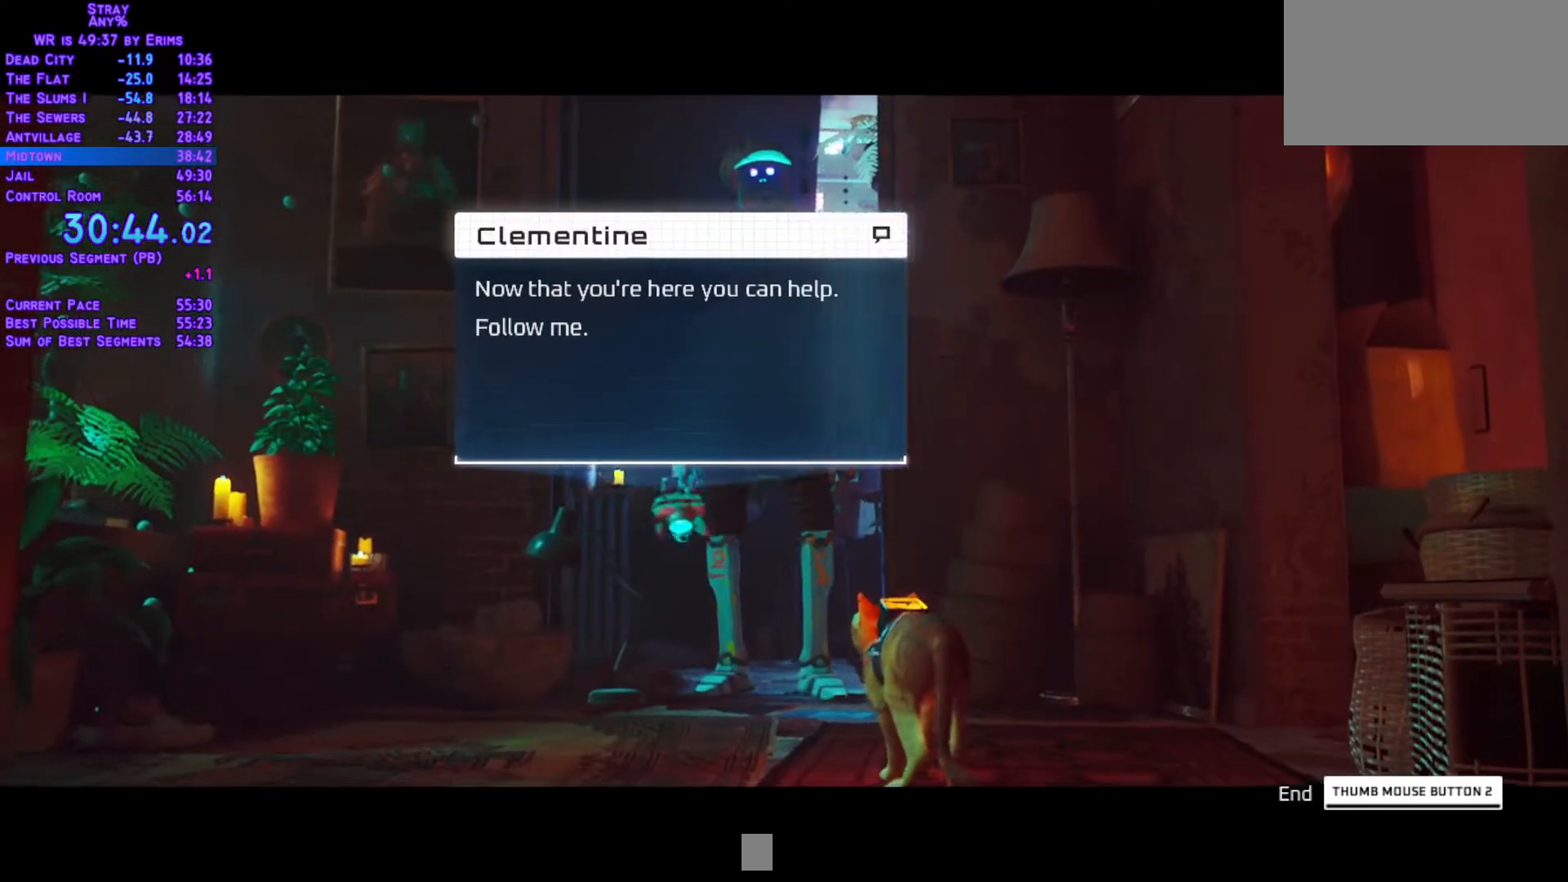
{"buttons": [], "left_stick": "center", "right_stick": "center", "events": [[350, "left_stick", "center"]]}
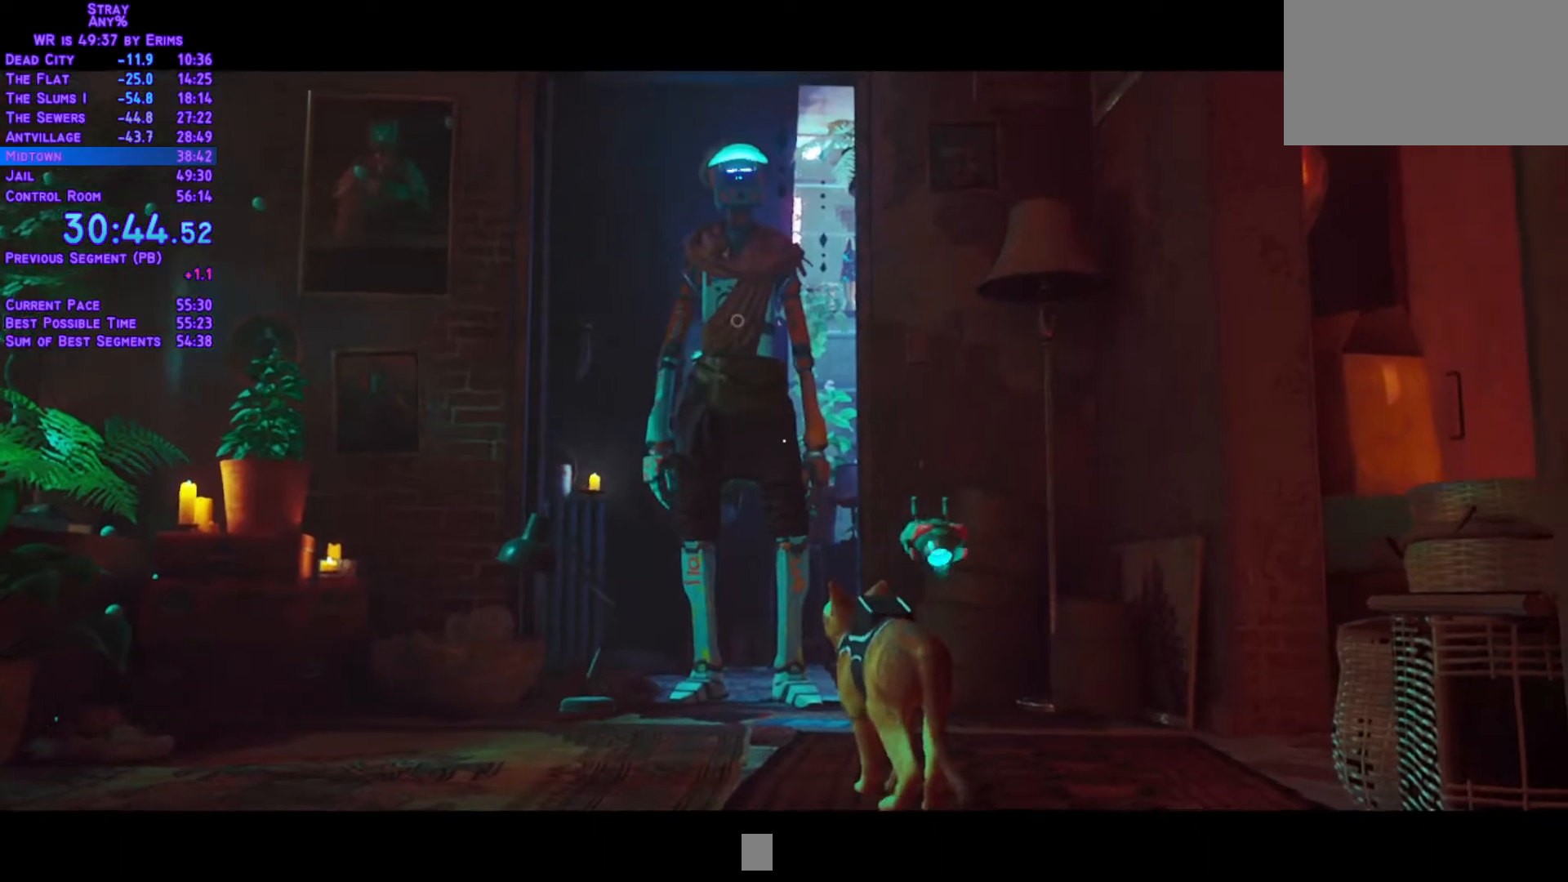
{"buttons": ["DPAD_DOWN"], "left_stick": "center", "right_stick": "center", "events": [[350, "DPAD_DOWN", "down"]]}